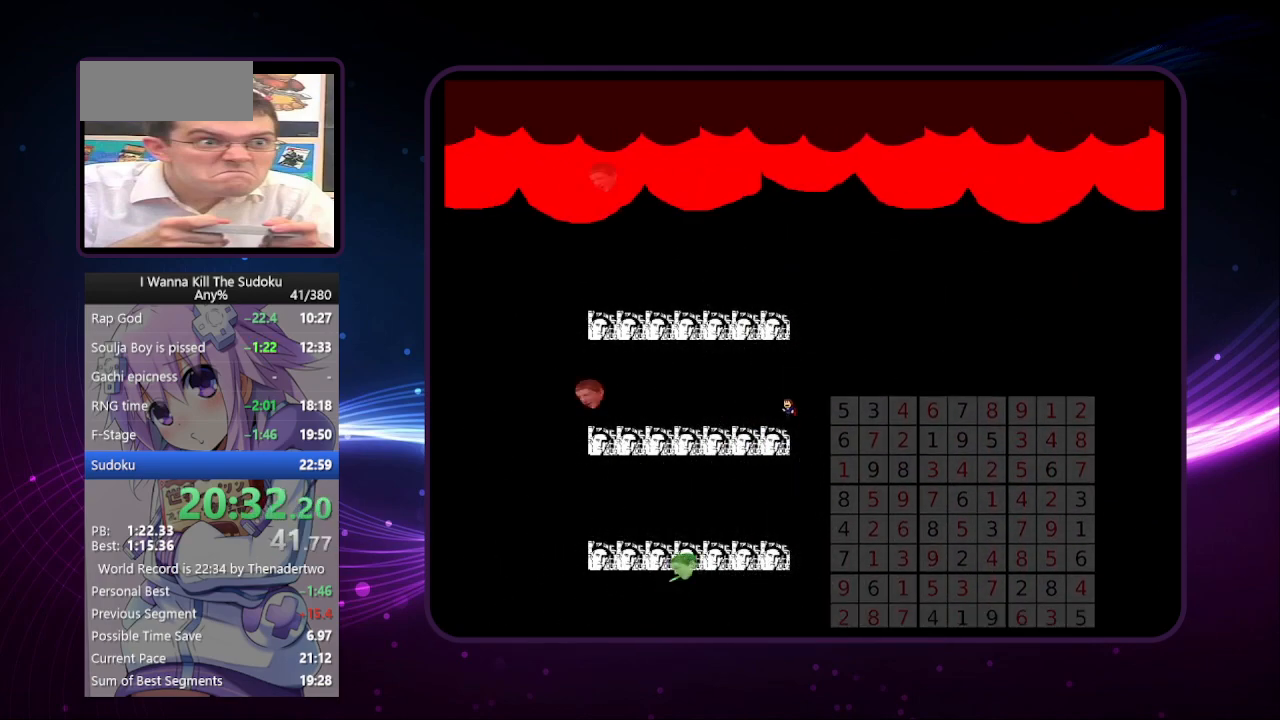
Gameplay with keyboard; each line is a JSON object with the keys held at the frame after it. "events" lists presses ("down") and releases ("up") of "a", "down", "left", "r", "right", "up" and "z" between this image and that frame as [ms after this image, input, new state], when the widget could be followed in between. No other keys are recorded. Mouse input is not recorded. Not read: other_keys.
{"keys": [], "events": [[240, "left", "up"], [280, "right", "down"], [480, "right", "up"]]}
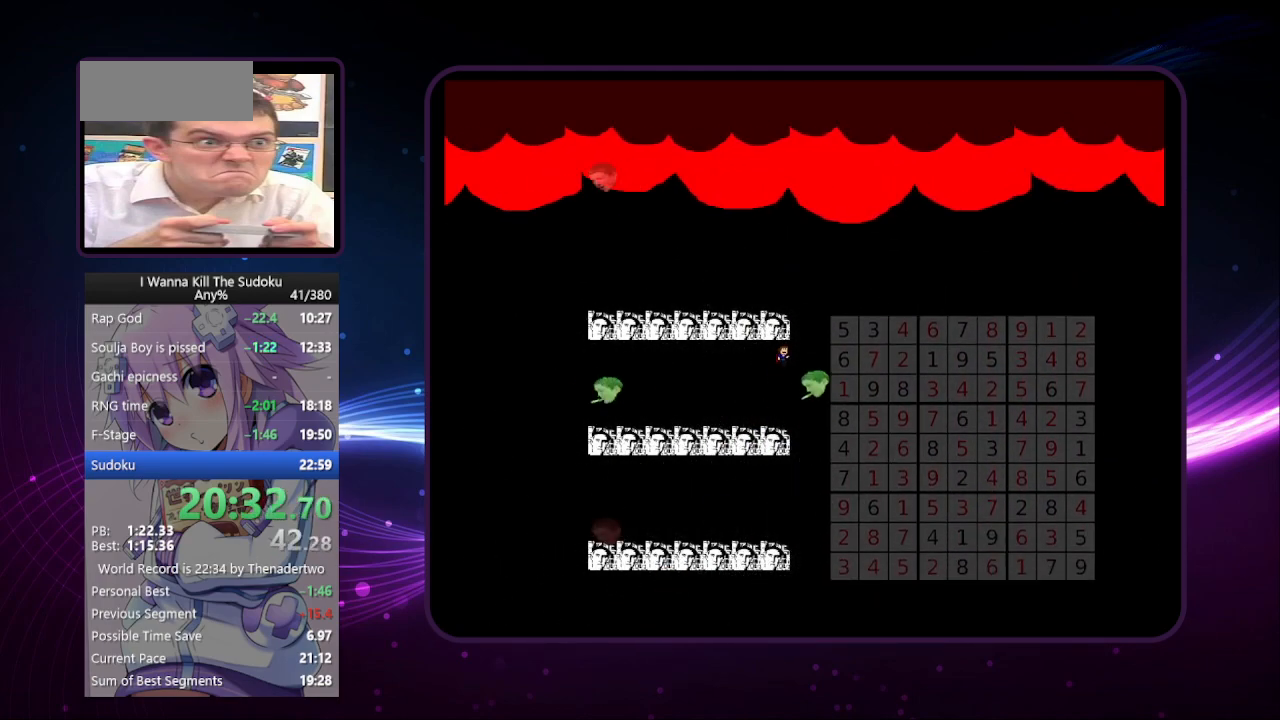
{"keys": ["right"], "events": [[60, "left", "down"], [200, "left", "up"], [360, "right", "down"]]}
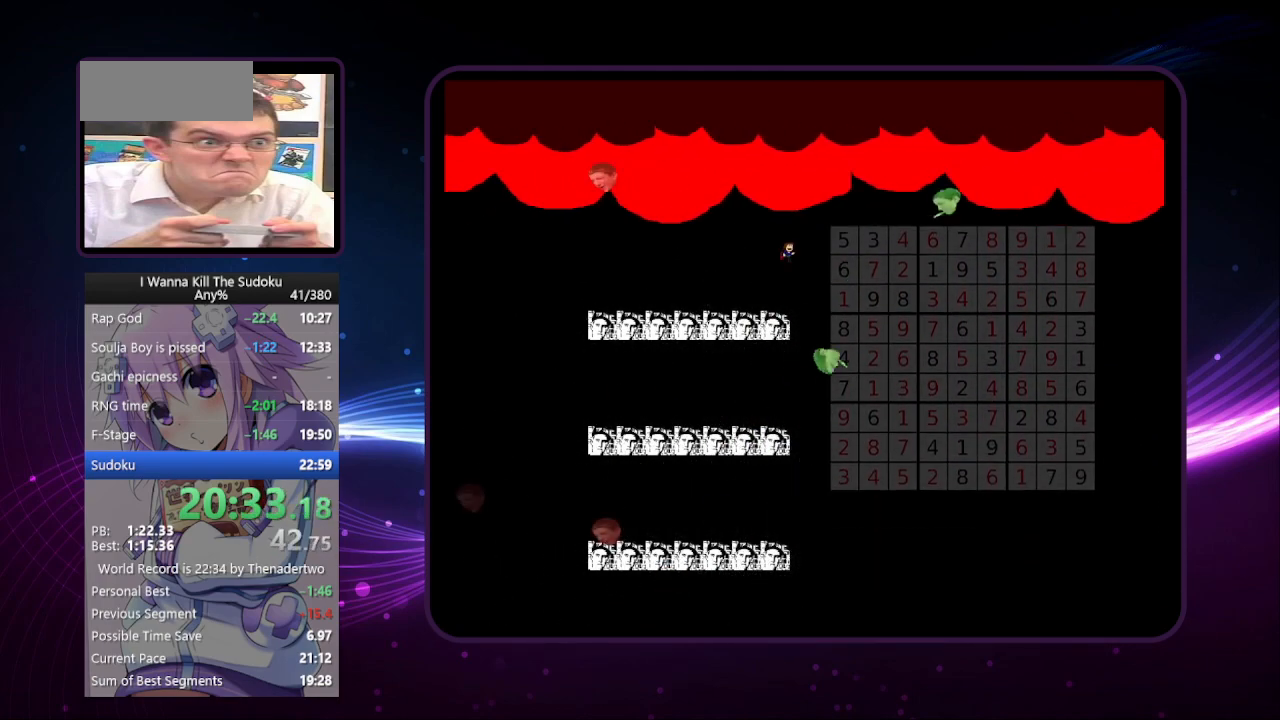
{"keys": [], "events": [[180, "right", "up"]]}
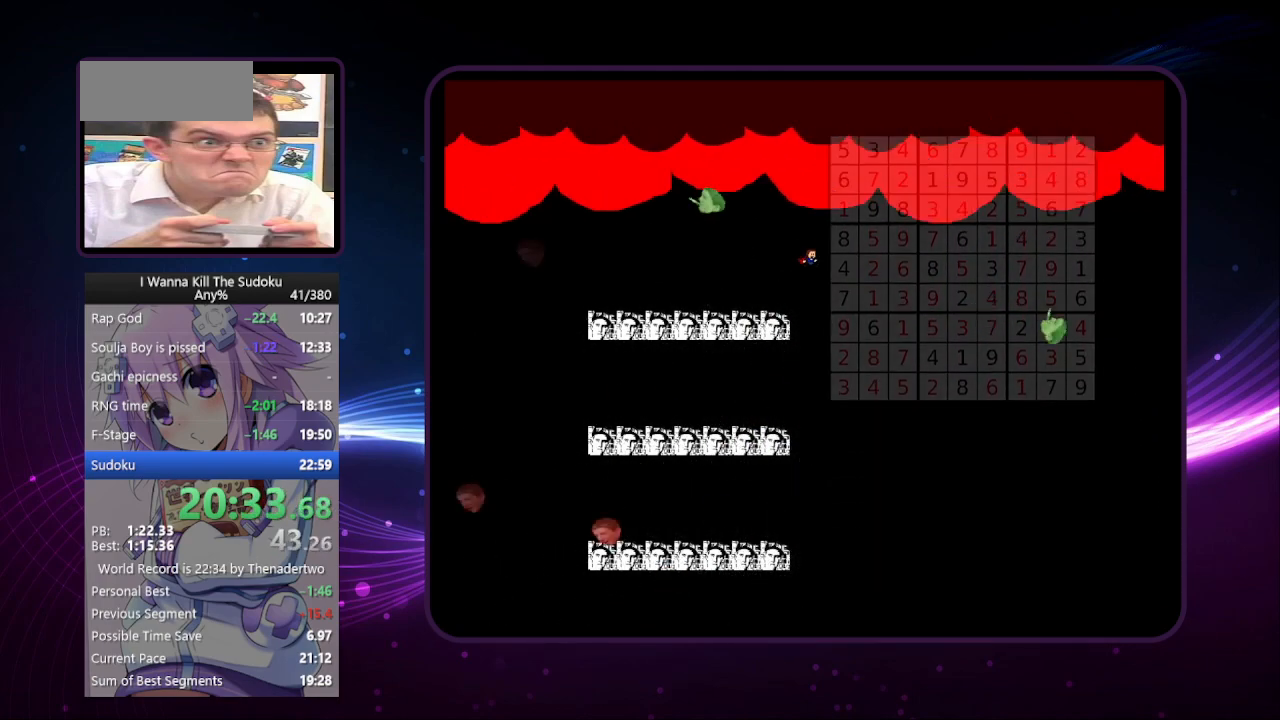
{"keys": ["left"], "events": [[400, "left", "down"]]}
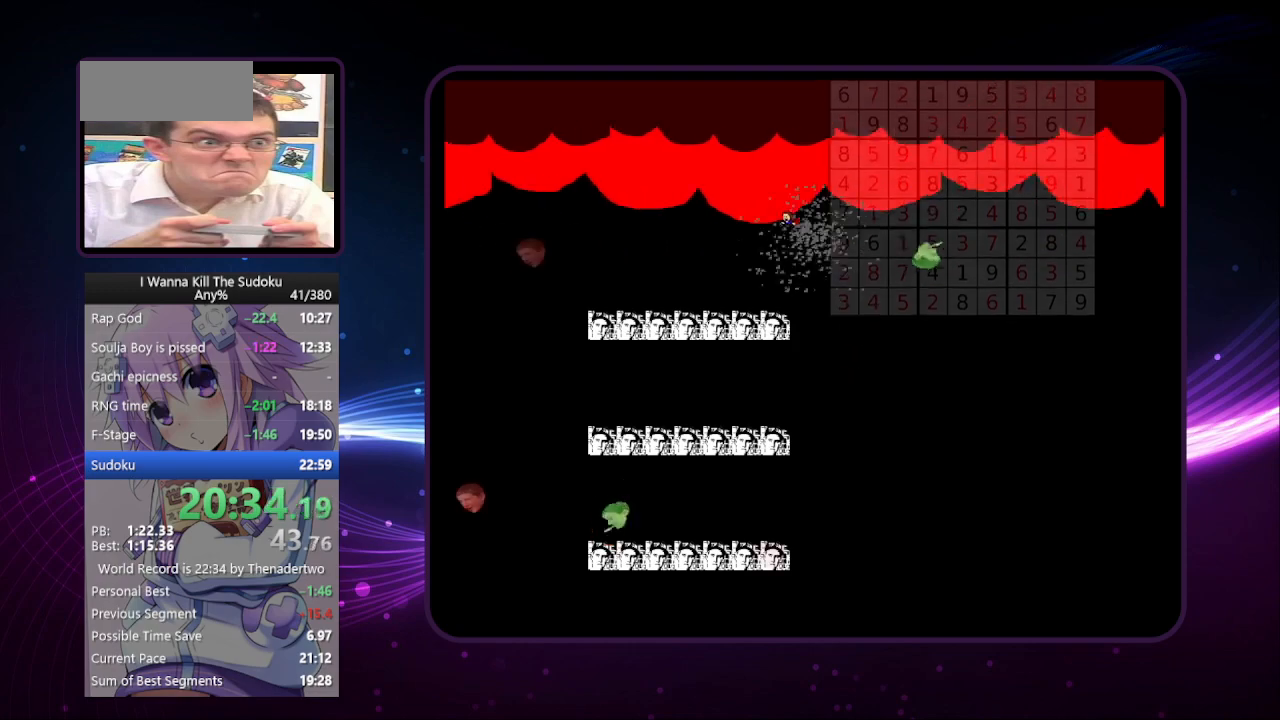
{"keys": ["right"], "events": [[280, "left", "up"], [400, "right", "down"]]}
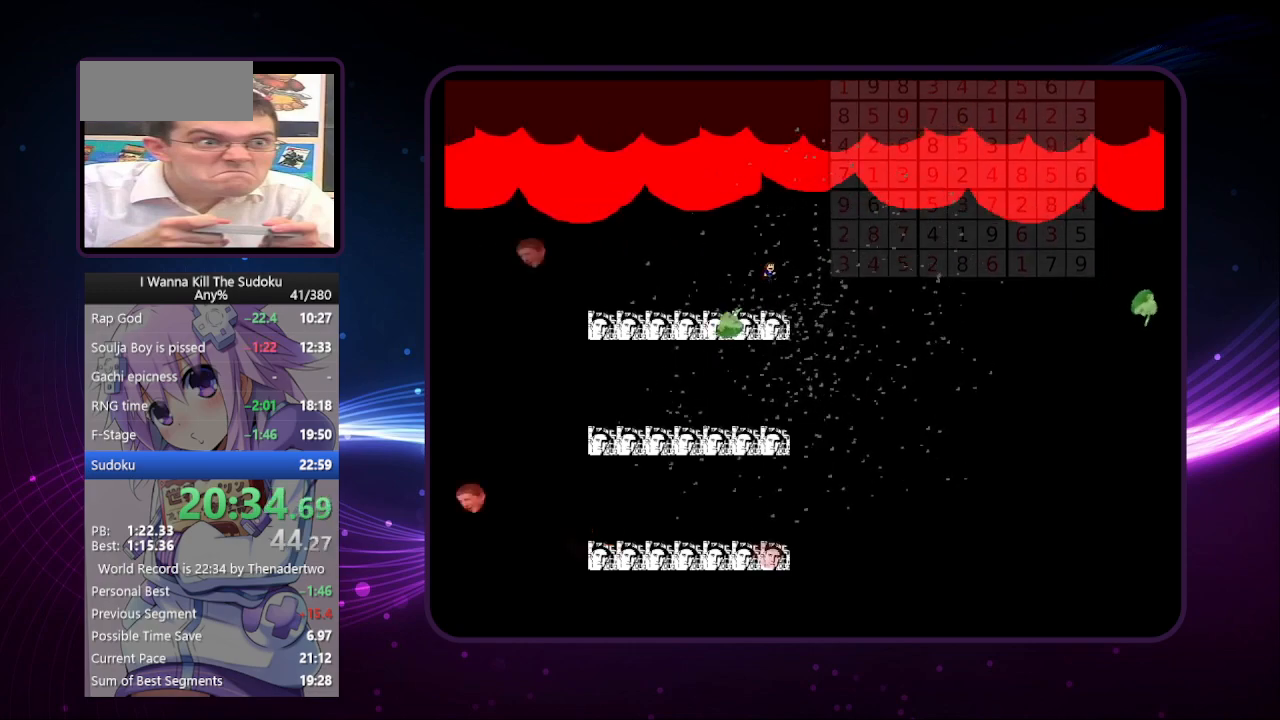
{"keys": [], "events": [[480, "right", "up"]]}
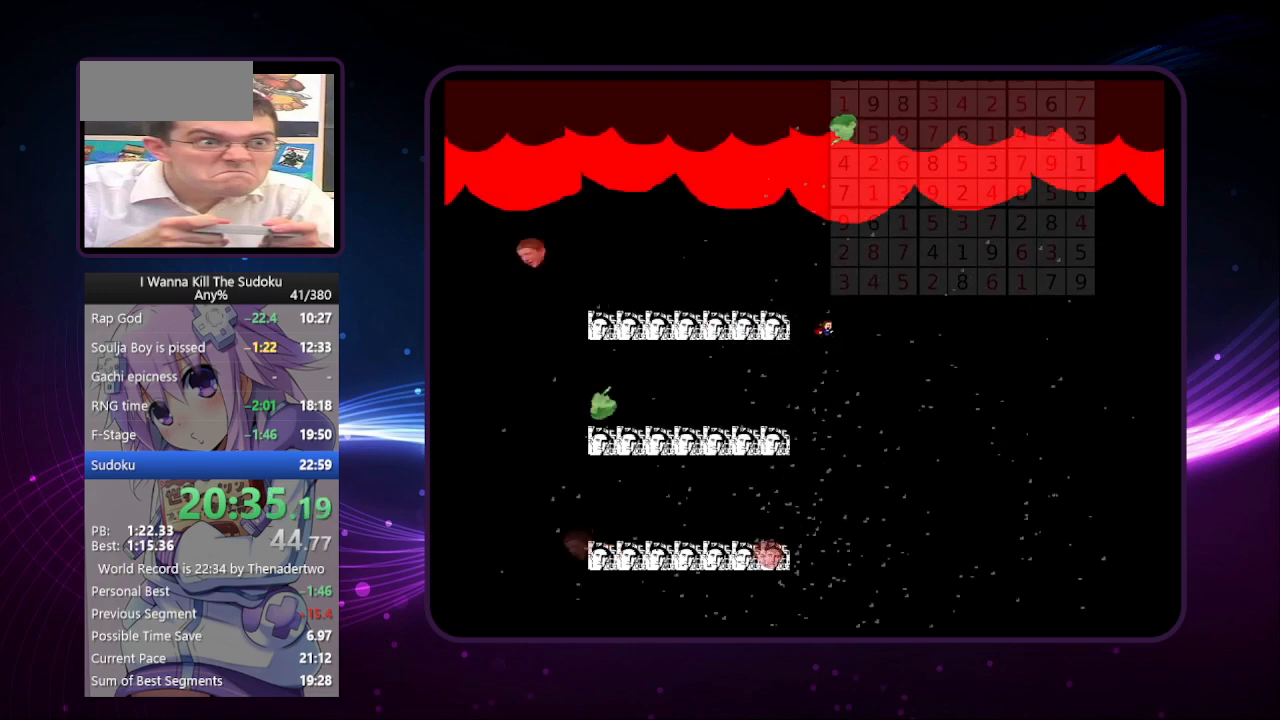
{"keys": ["left"], "events": [[20, "left", "down"]]}
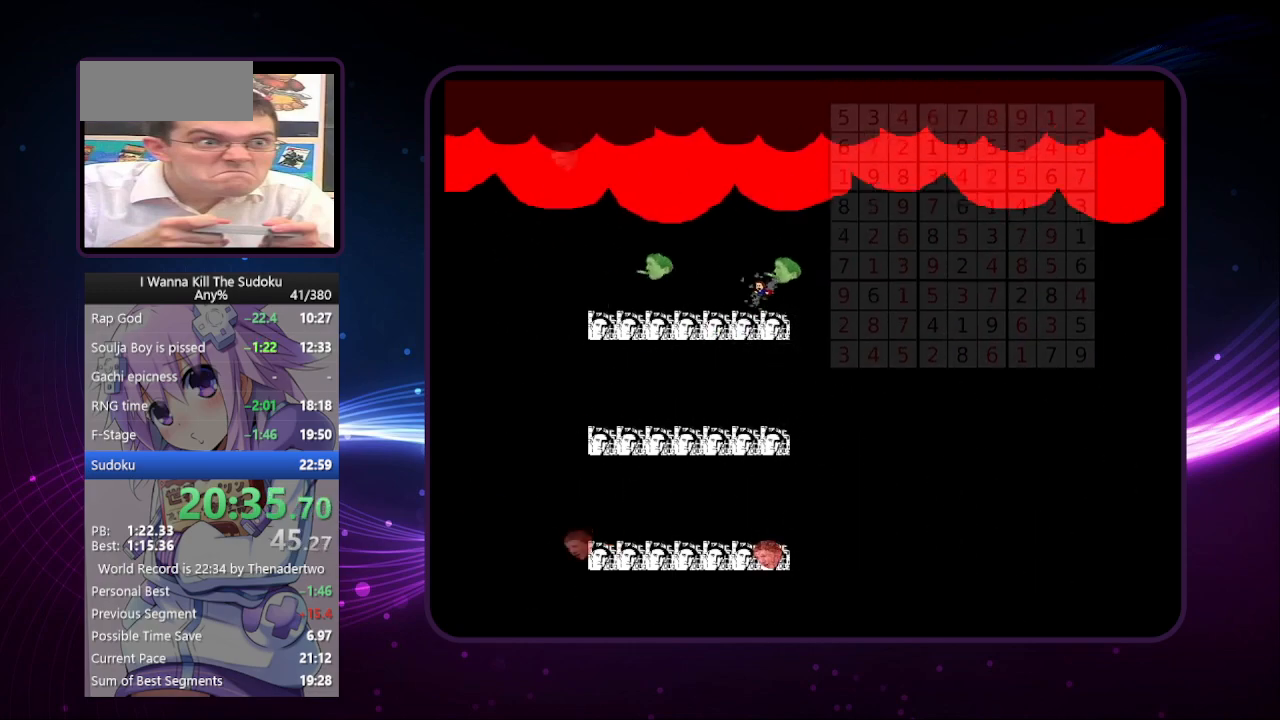
{"keys": [], "events": [[100, "left", "up"]]}
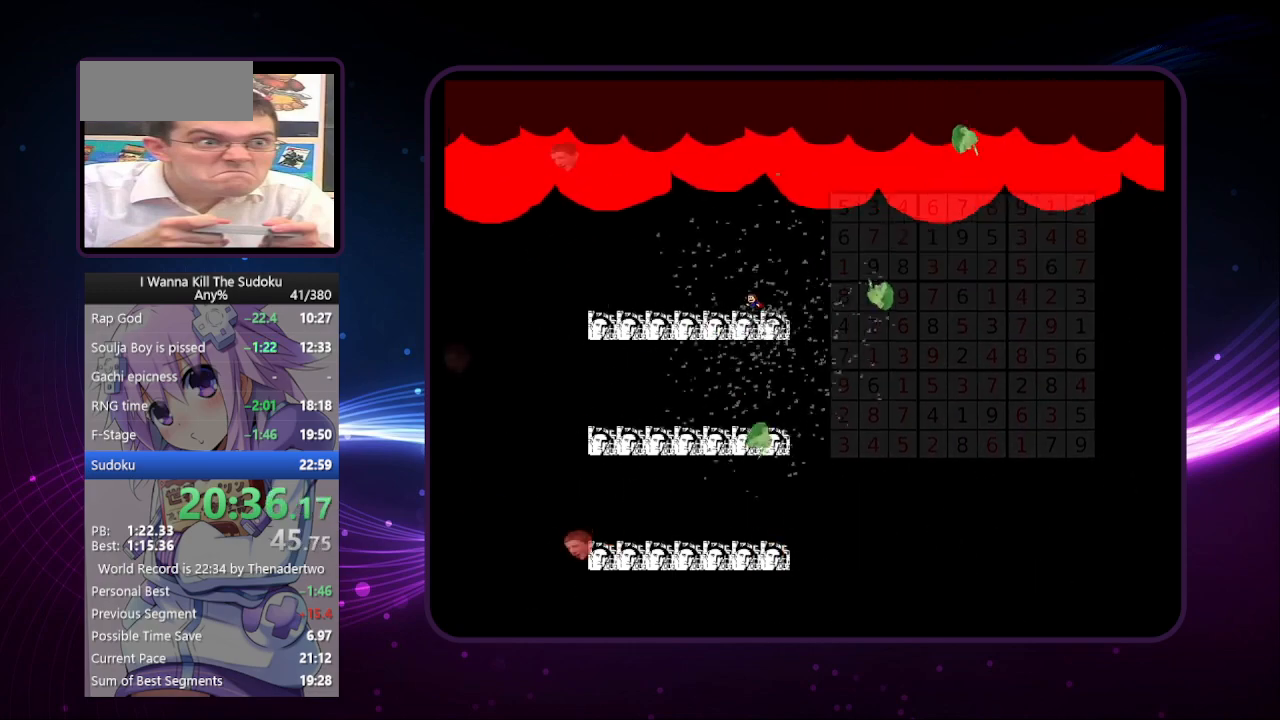
{"keys": ["right"], "events": [[200, "right", "down"]]}
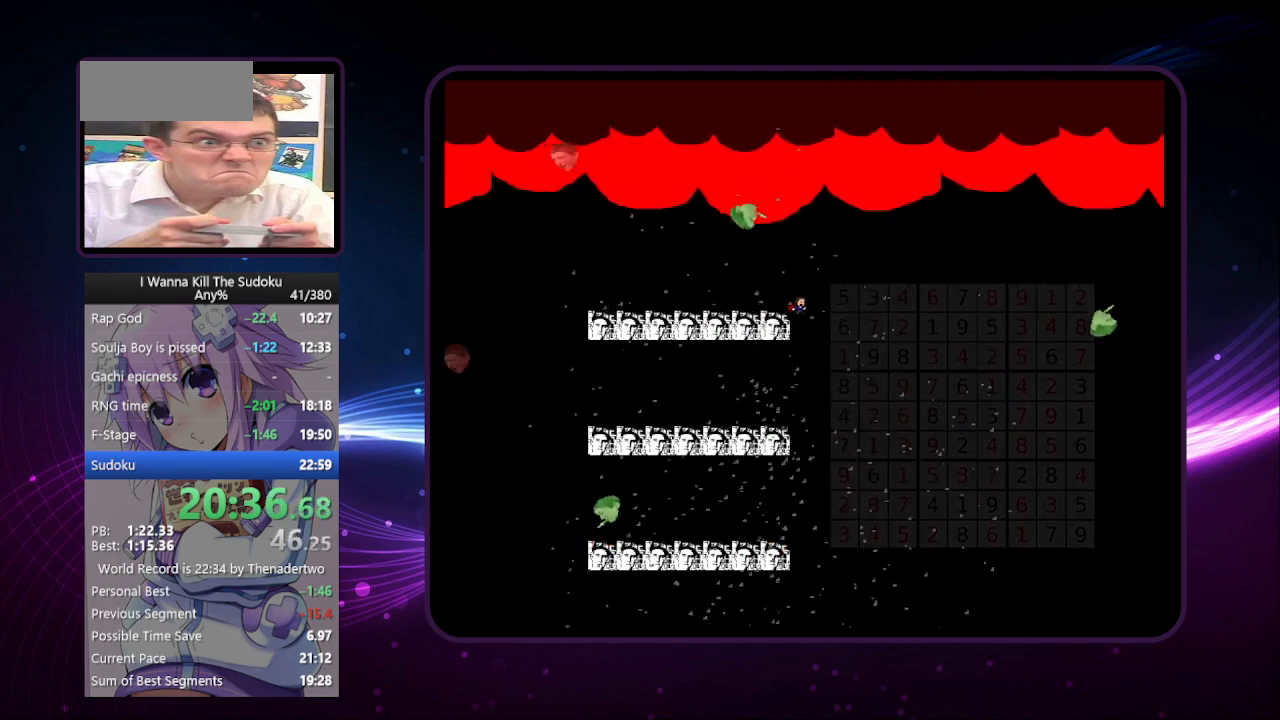
{"keys": [], "events": [[180, "right", "up"]]}
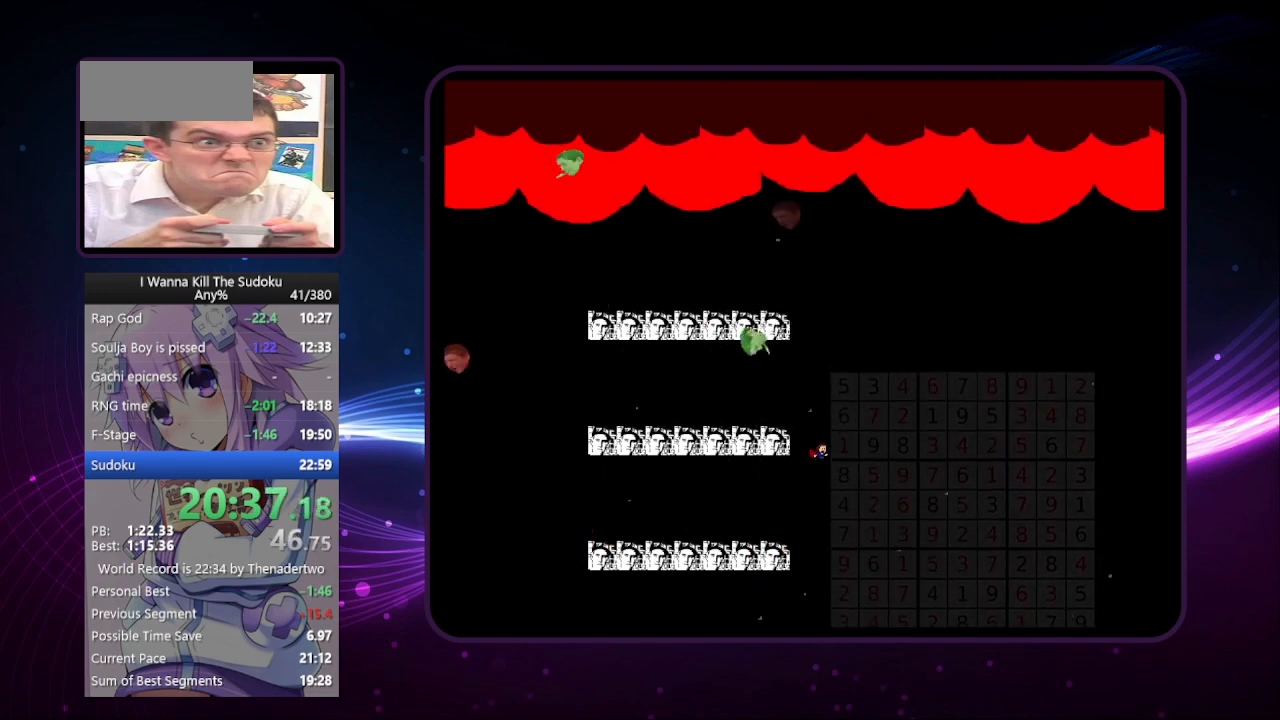
{"keys": ["left"], "events": [[200, "left", "down"], [300, "left", "up"], [380, "left", "down"]]}
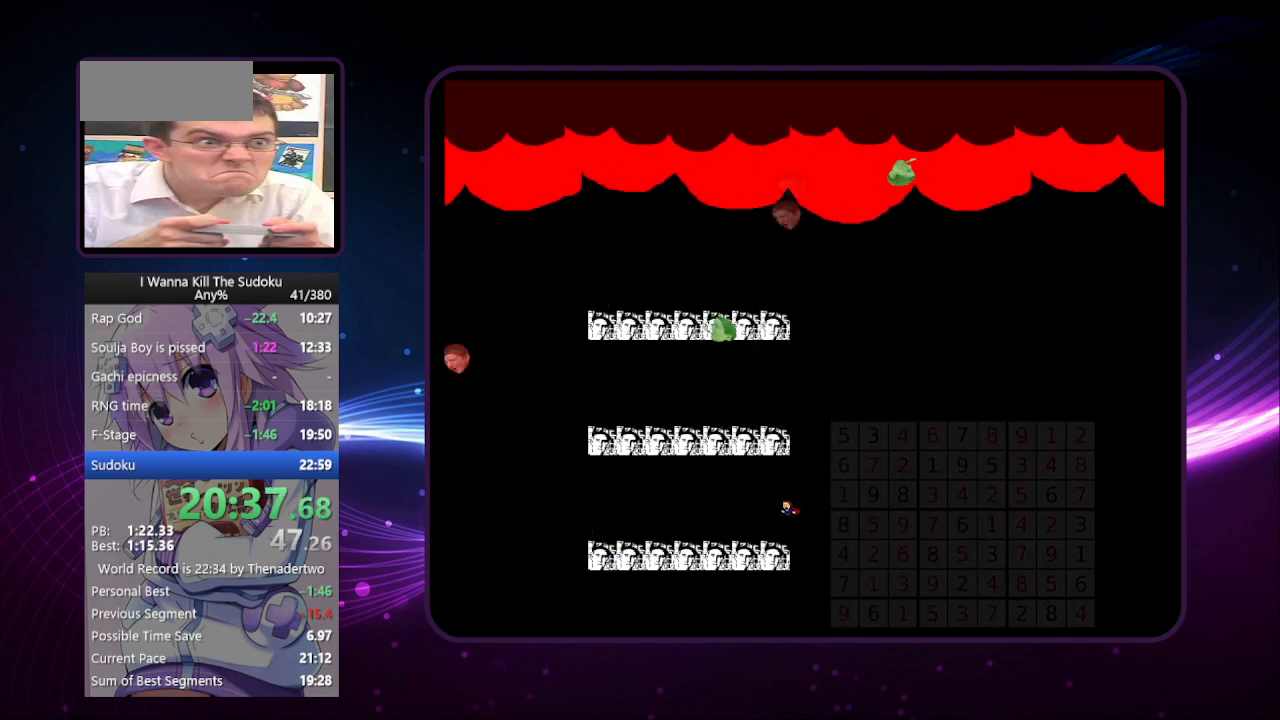
{"keys": [], "events": [[260, "left", "up"], [260, "right", "down"], [500, "right", "up"]]}
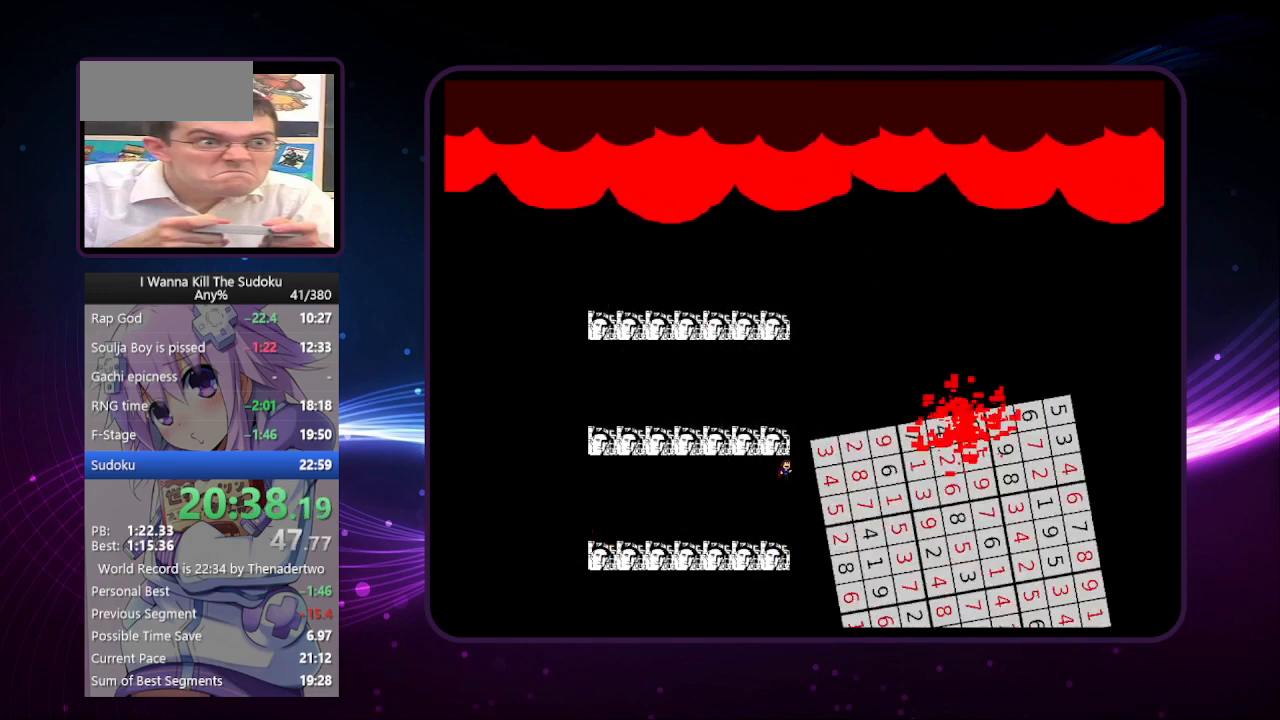
{"keys": ["left"], "events": [[100, "left", "down"]]}
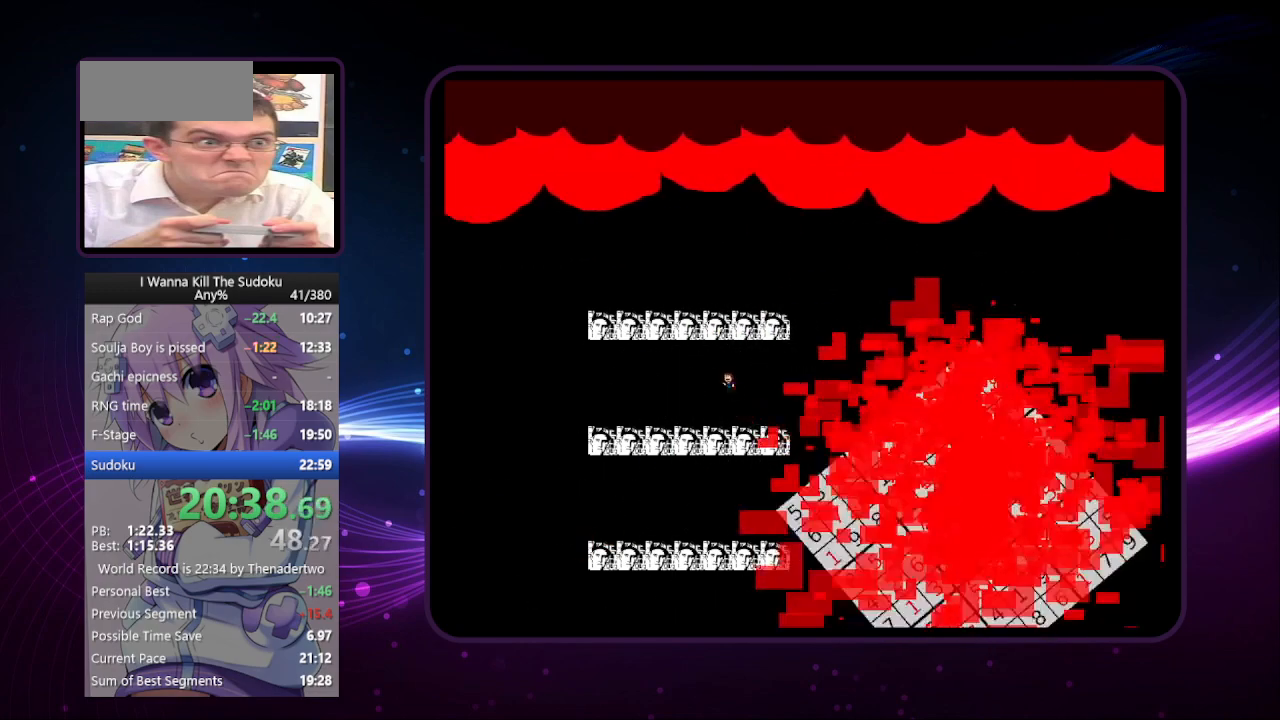
{"keys": ["left"], "events": [[160, "left", "up"], [360, "left", "down"]]}
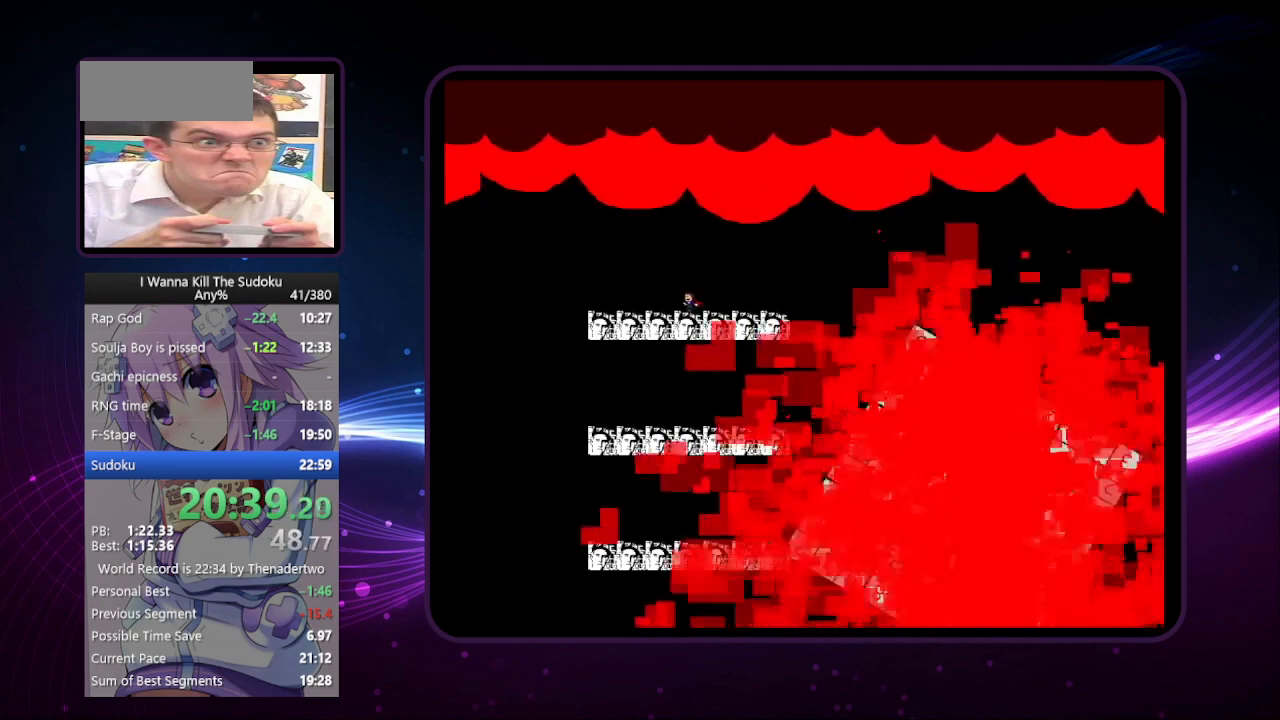
{"keys": [], "events": [[280, "left", "up"], [280, "right", "down"], [480, "right", "up"]]}
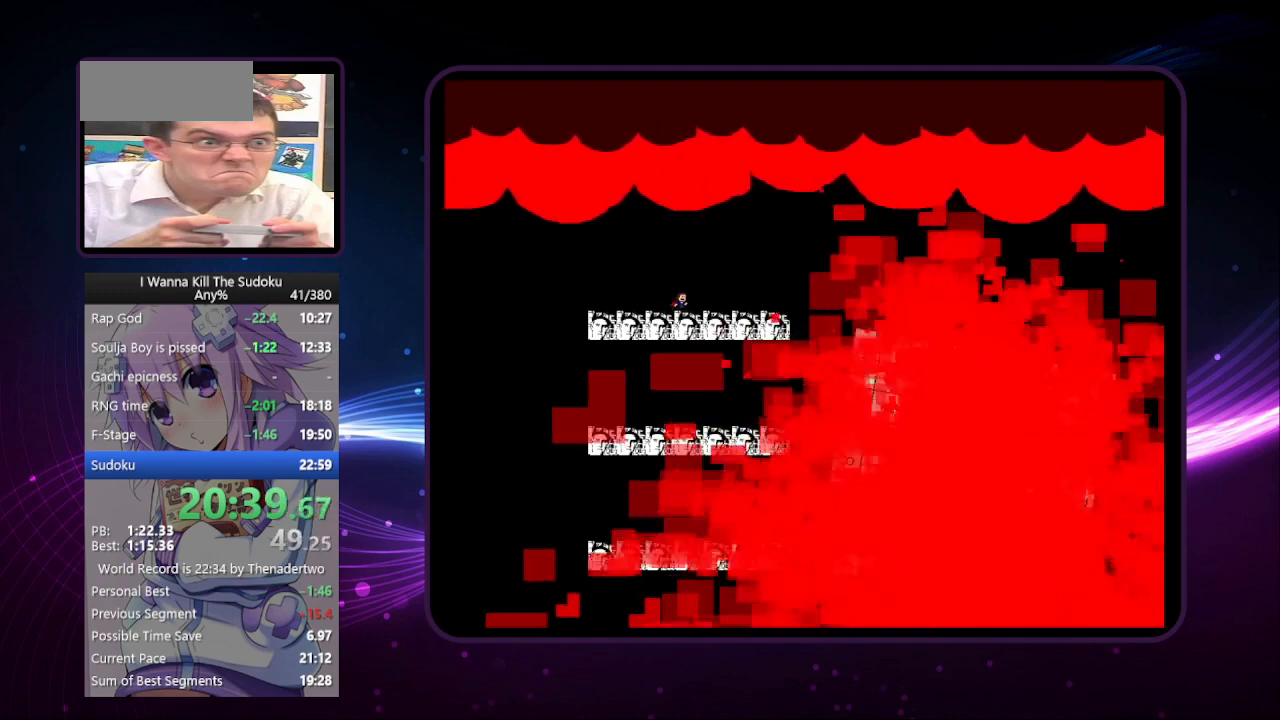
{"keys": [], "events": []}
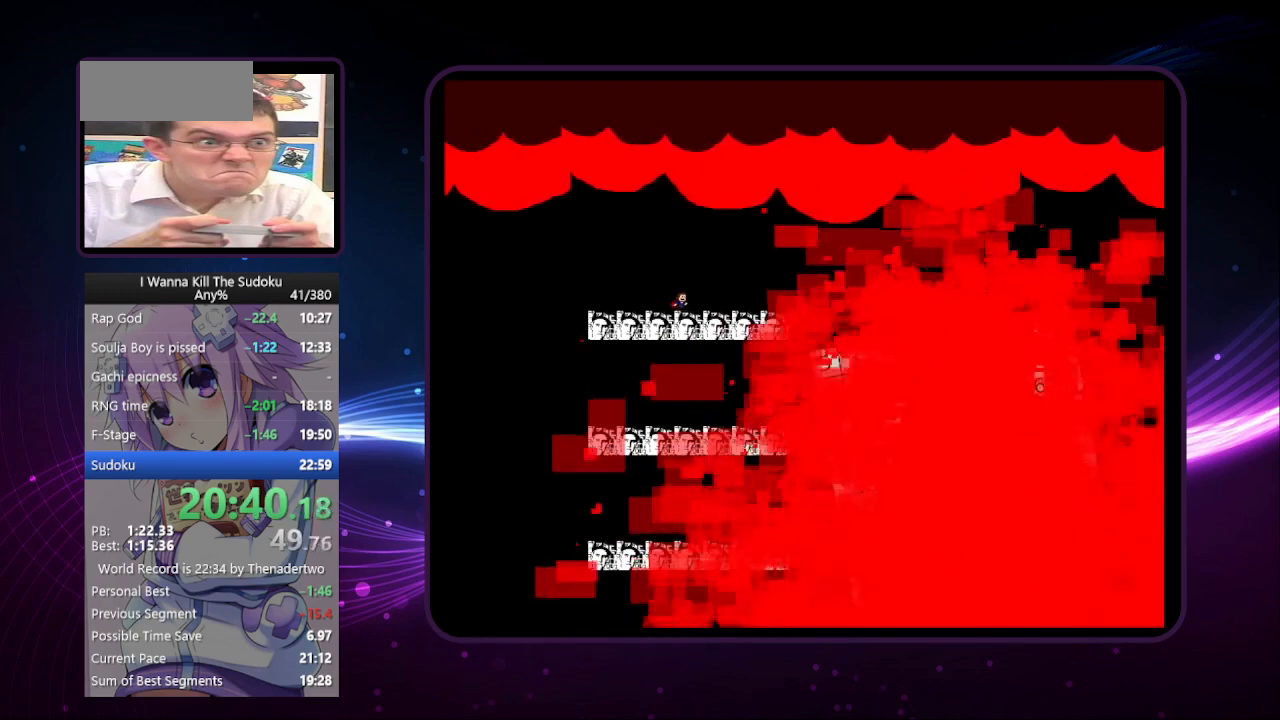
{"keys": [], "events": []}
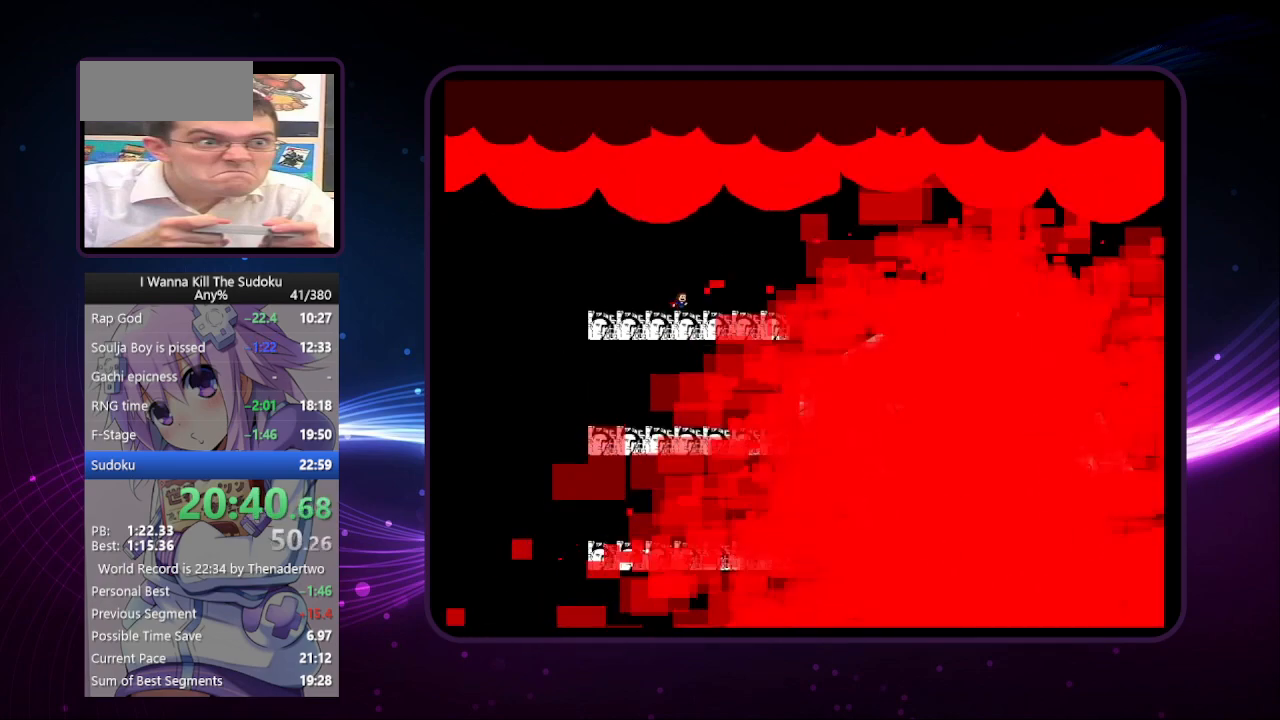
{"keys": [], "events": []}
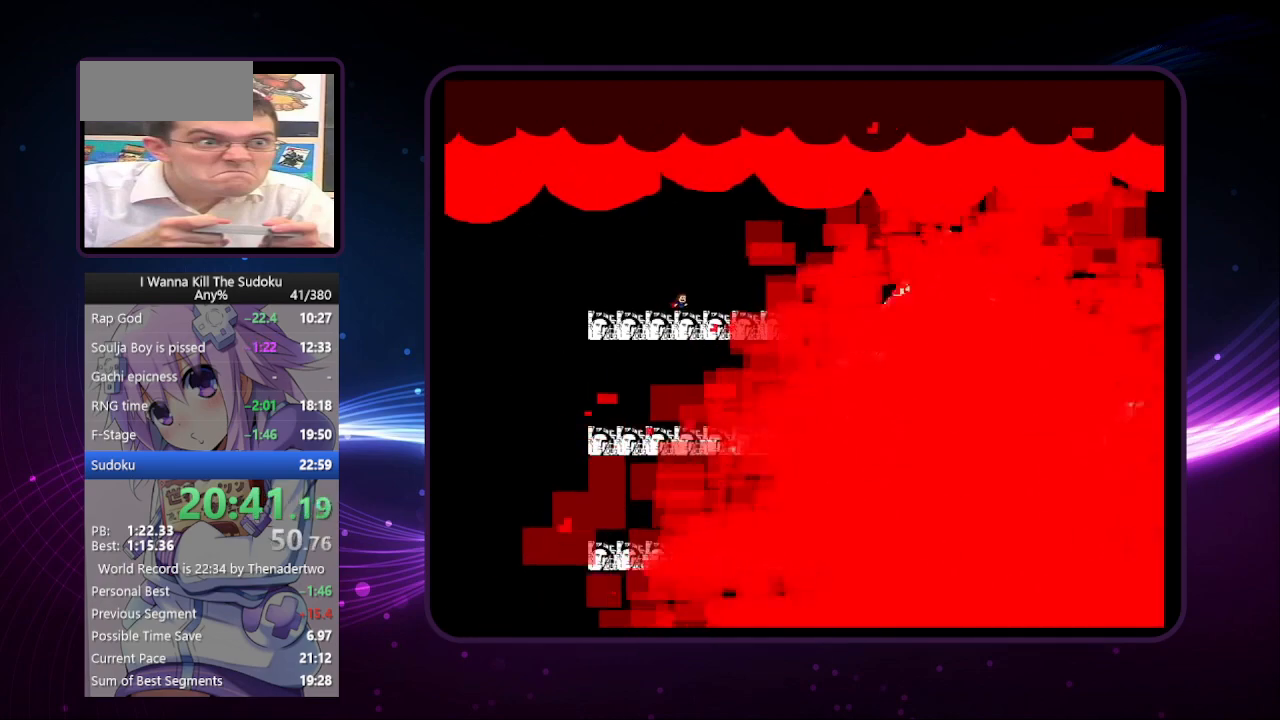
{"keys": [], "events": []}
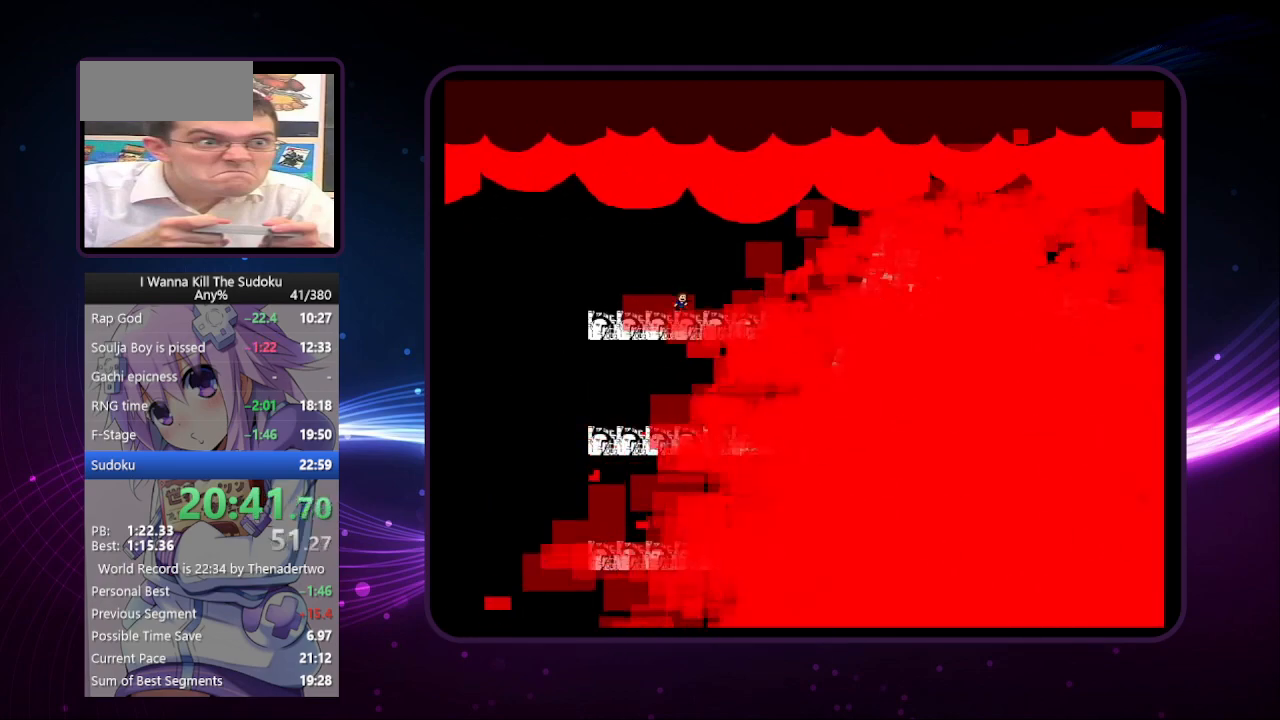
{"keys": [], "events": []}
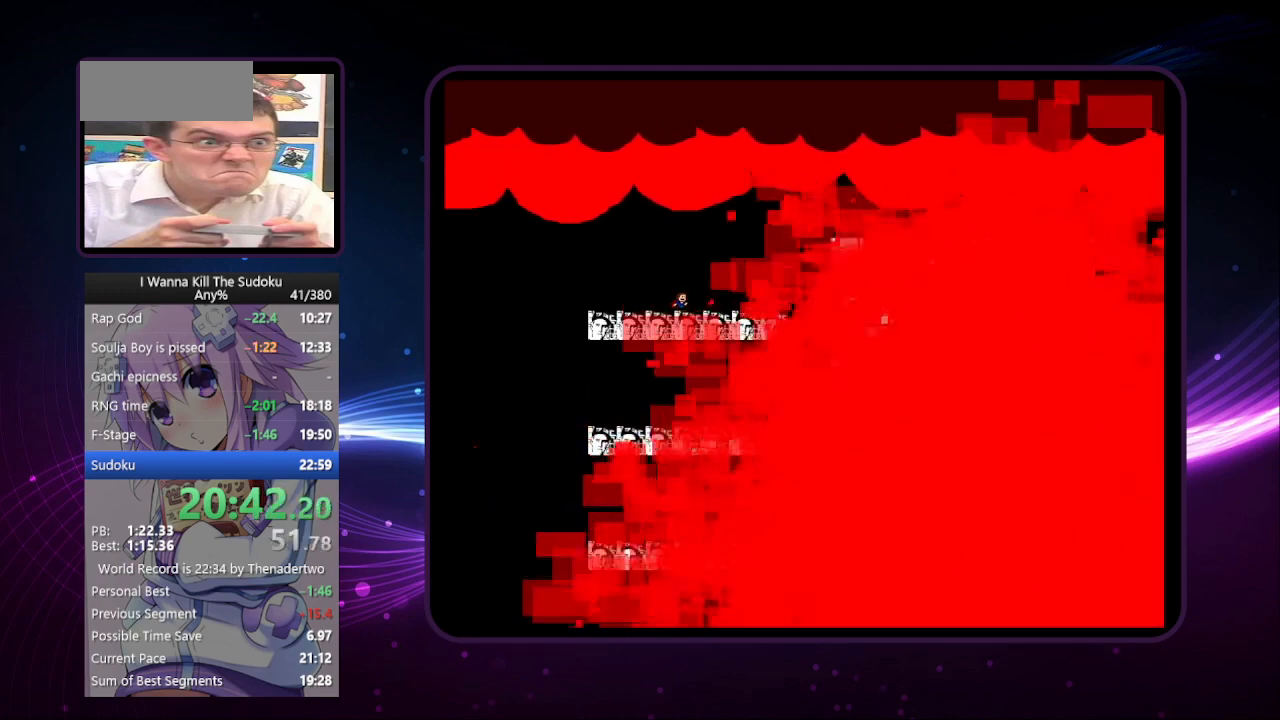
{"keys": [], "events": []}
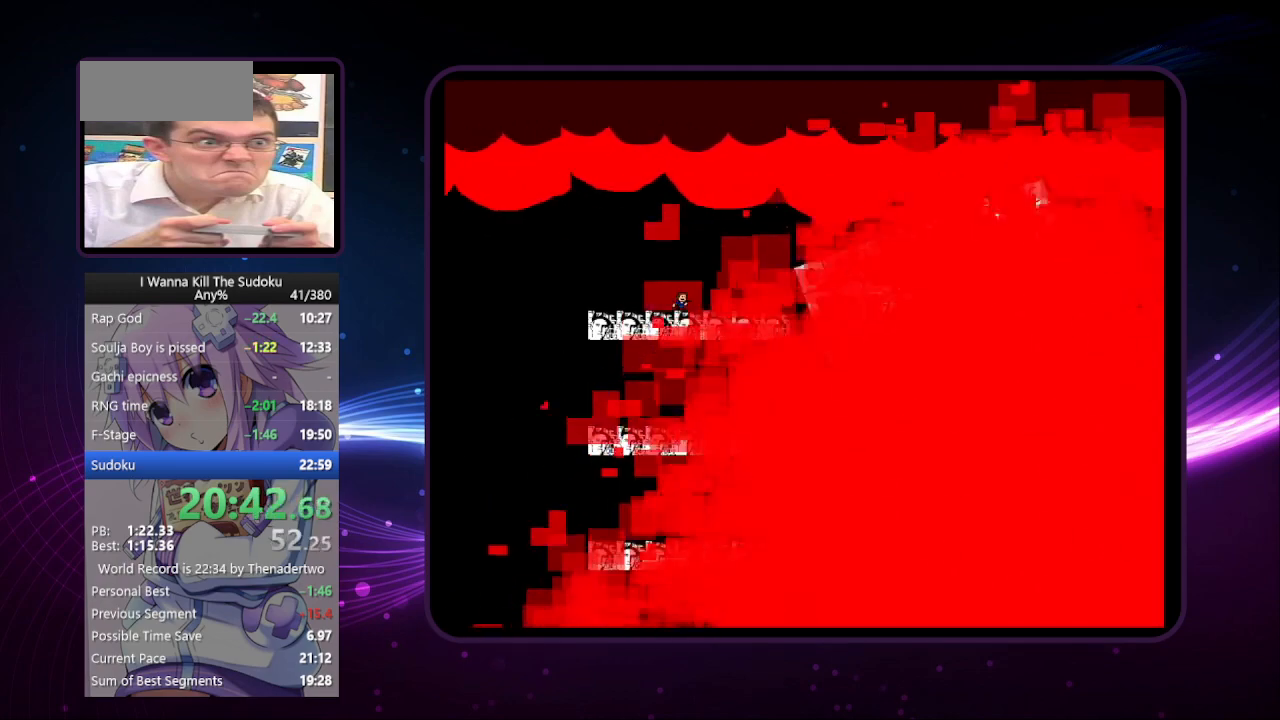
{"keys": [], "events": []}
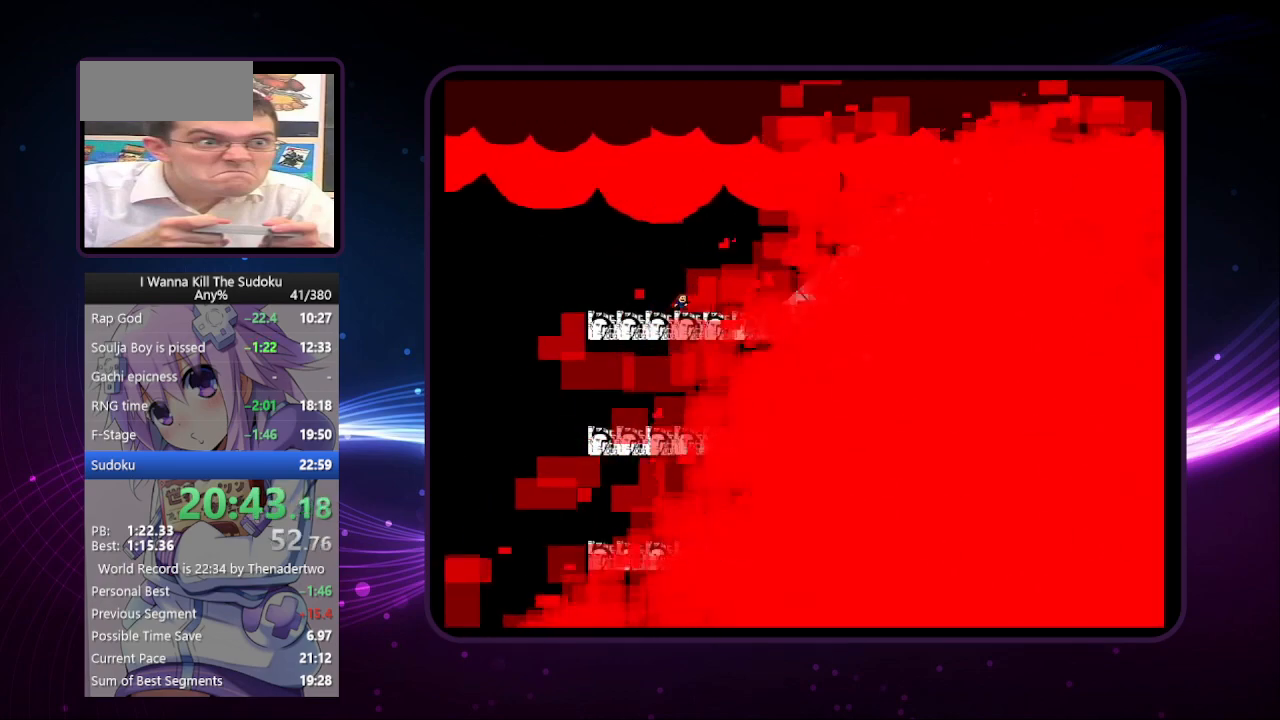
{"keys": [], "events": []}
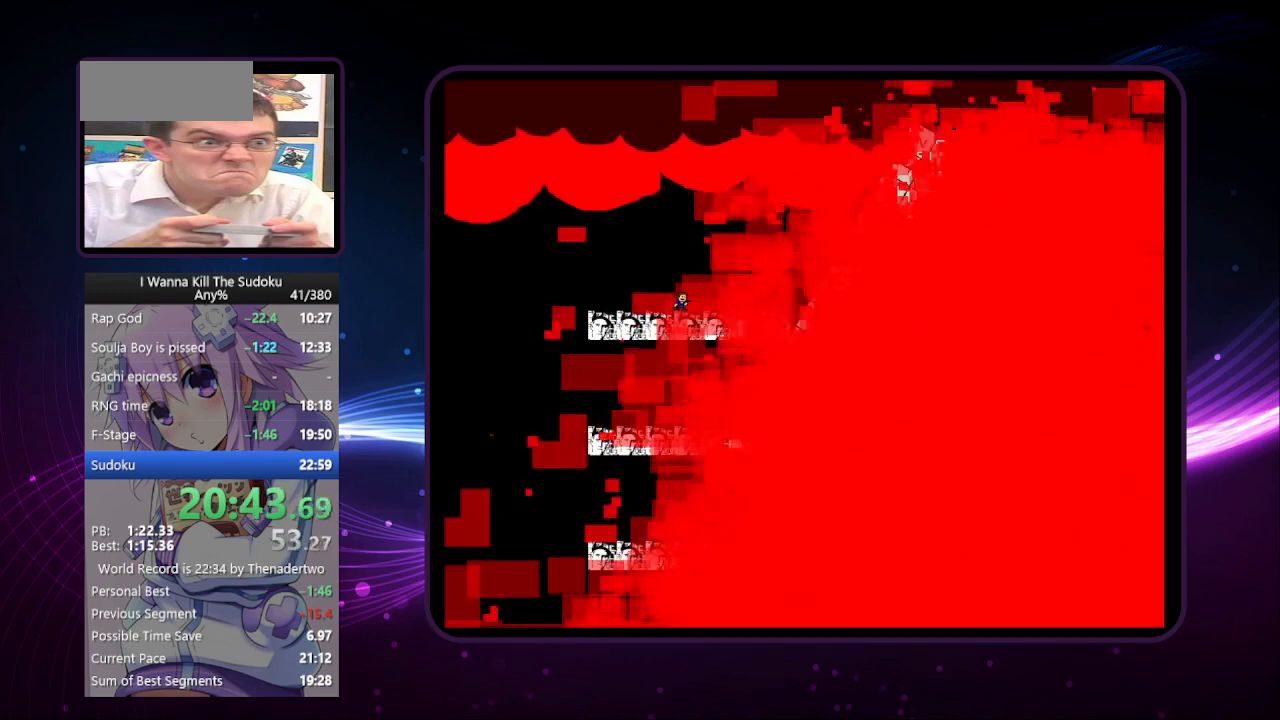
{"keys": [], "events": []}
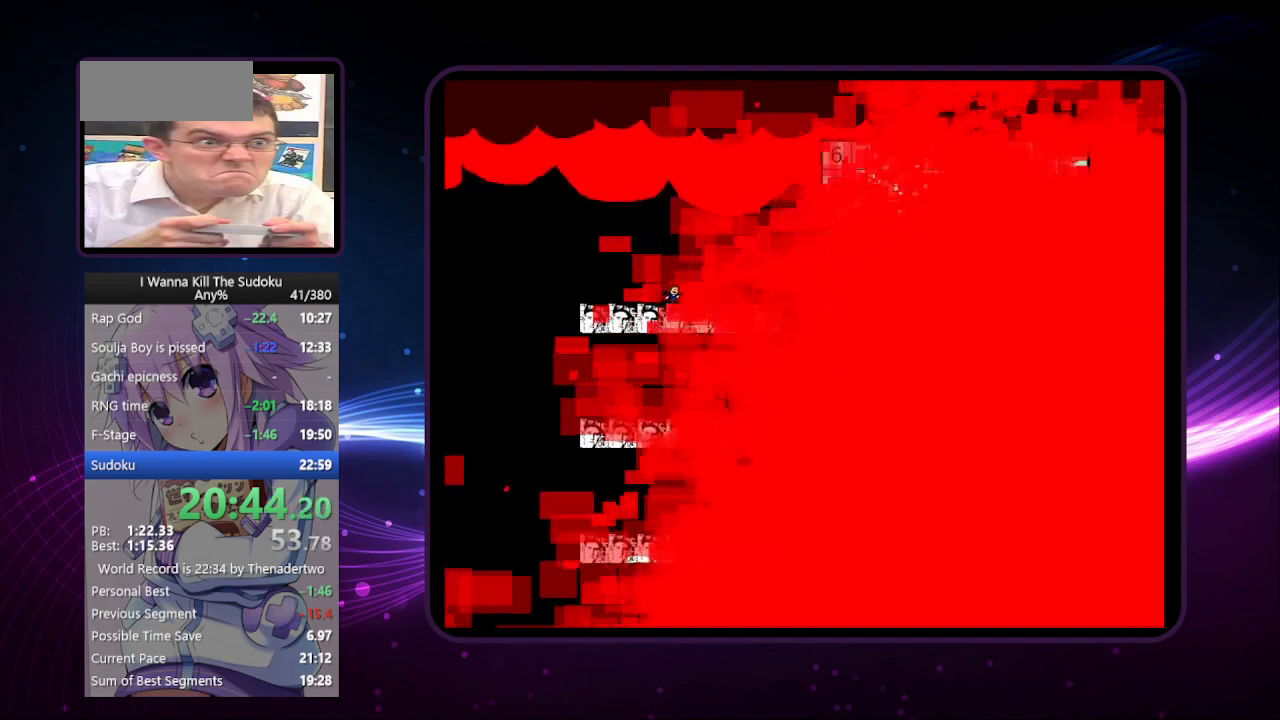
{"keys": [], "events": []}
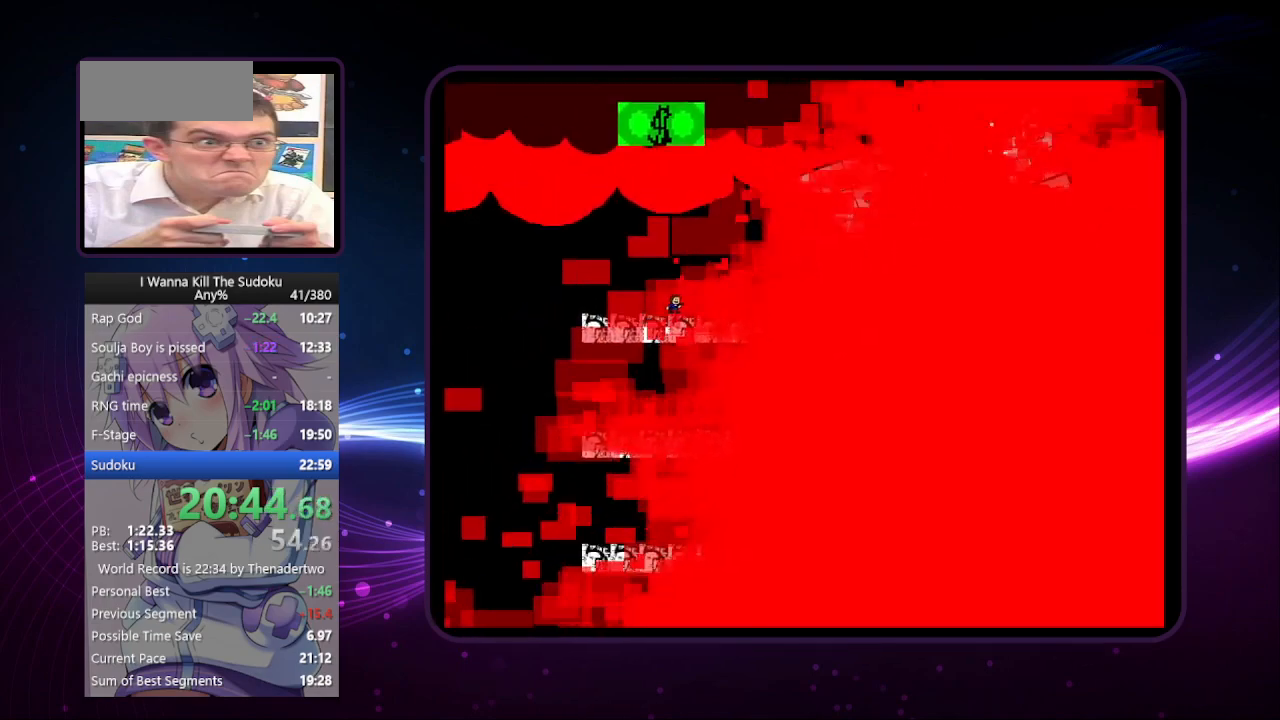
{"keys": [], "events": [[200, "left", "down"], [340, "left", "up"]]}